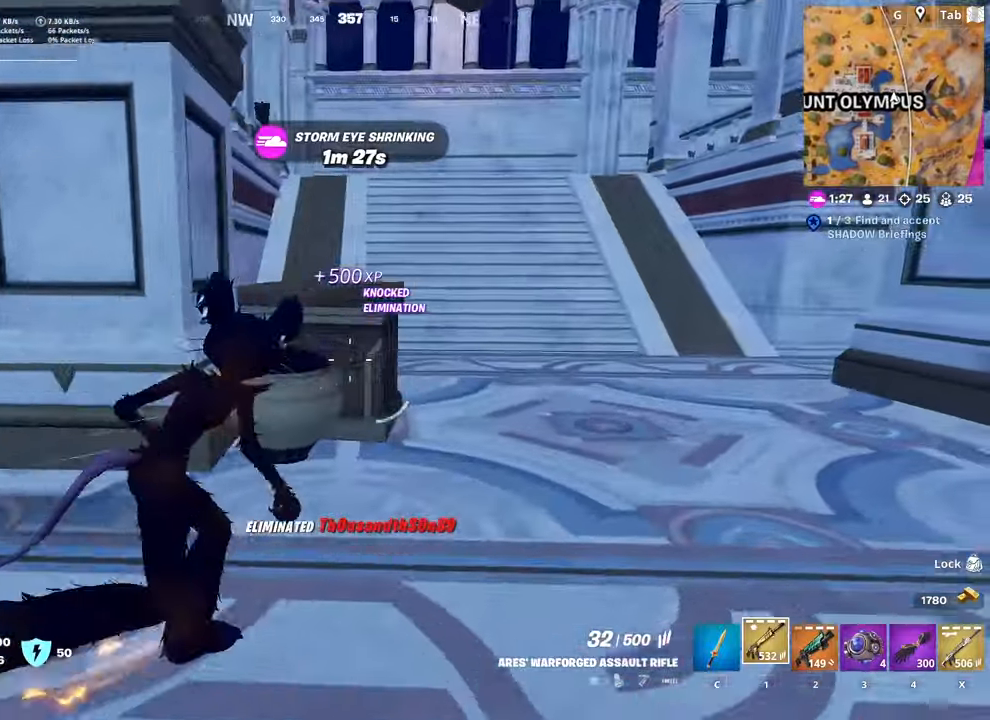
Gameplay with keyboard and mouse; each line is a JSON object with the keys and mouse buttons held at the frame after it. "events" lists presses ("down") and releases ("up") of "1", "2", "3", "4", "5", "a", "alt", "c", "caps_lock", "ctrl", "d", "e", "f", "g", "q", "r", "s", "shift", "space", "t", "tab", "v", "w", "x", "z", "mouse_left", "mouse_wheel" and "mouse_right" between this image and that frame as [ms after this image, input, new state], when the widget could be followed in between. "mouse_left", "mouse_wheel", "mouse_right" = the "left", "wheel", "right" buttons of the "mouse" list. No other keys are recorded. "wheel" means that the mouse wheel is clicked or scrolled. "mouse_move" is the direction in which the mouse moves at that frame (one of eight, or "still"), when it could be read.
{"keys": ["a", "w"], "mouse": [], "mouse_move": "up", "events": [[33, "a", "down"], [83, "d", "up"]]}
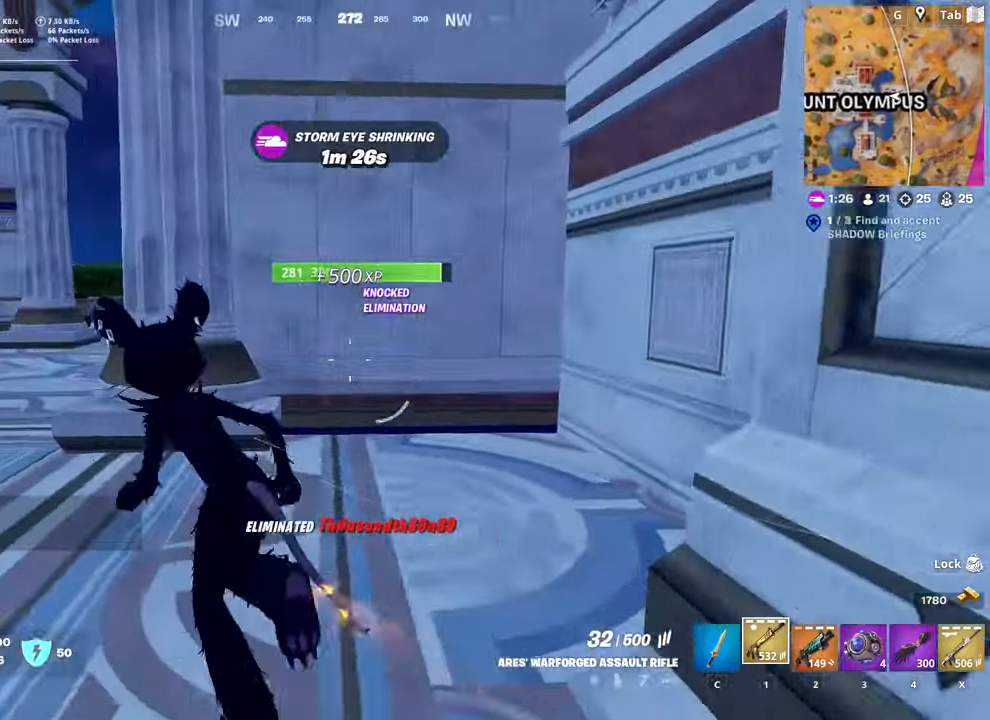
{"keys": ["w"], "mouse": [], "mouse_move": "still", "events": [[467, "a", "up"]]}
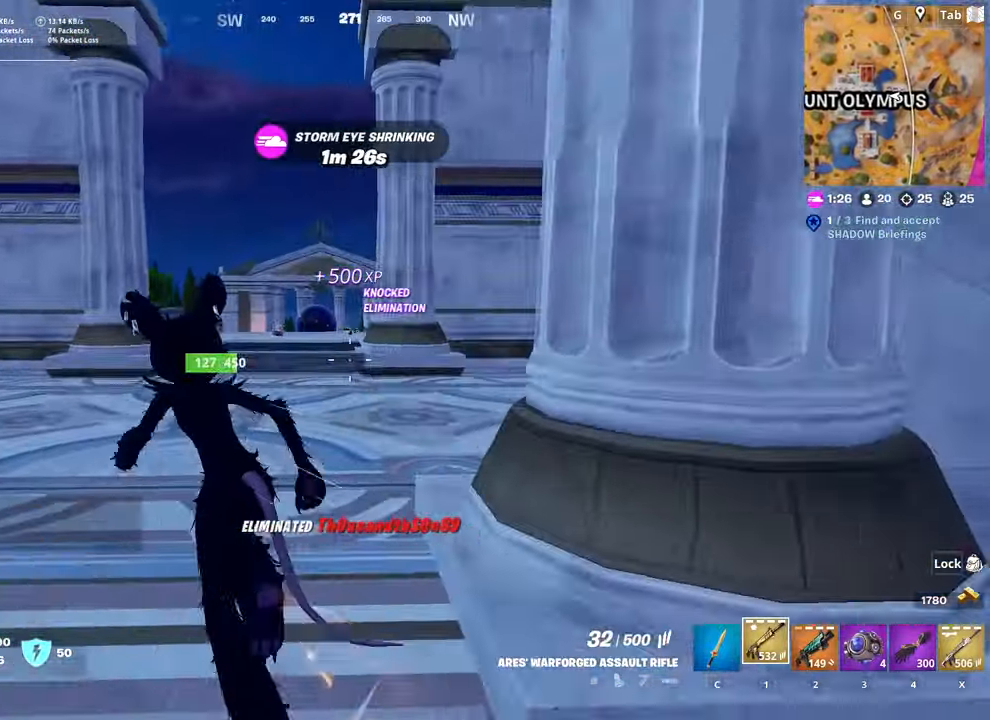
{"keys": ["w"], "mouse": [], "mouse_move": "left", "events": []}
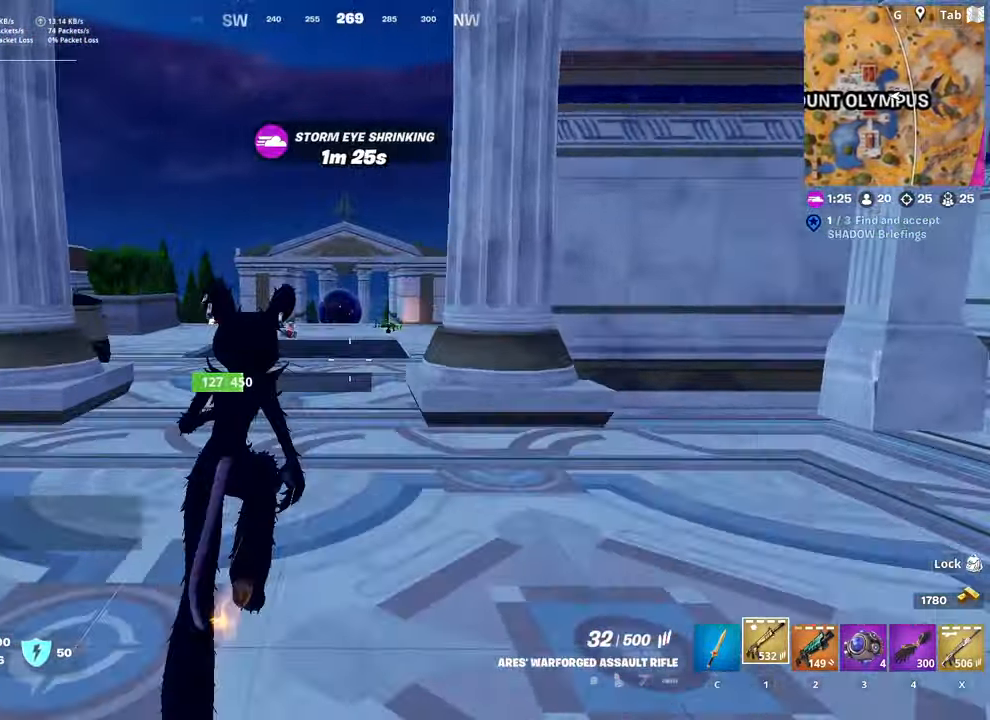
{"keys": ["w"], "mouse": [], "mouse_move": "down-right", "events": []}
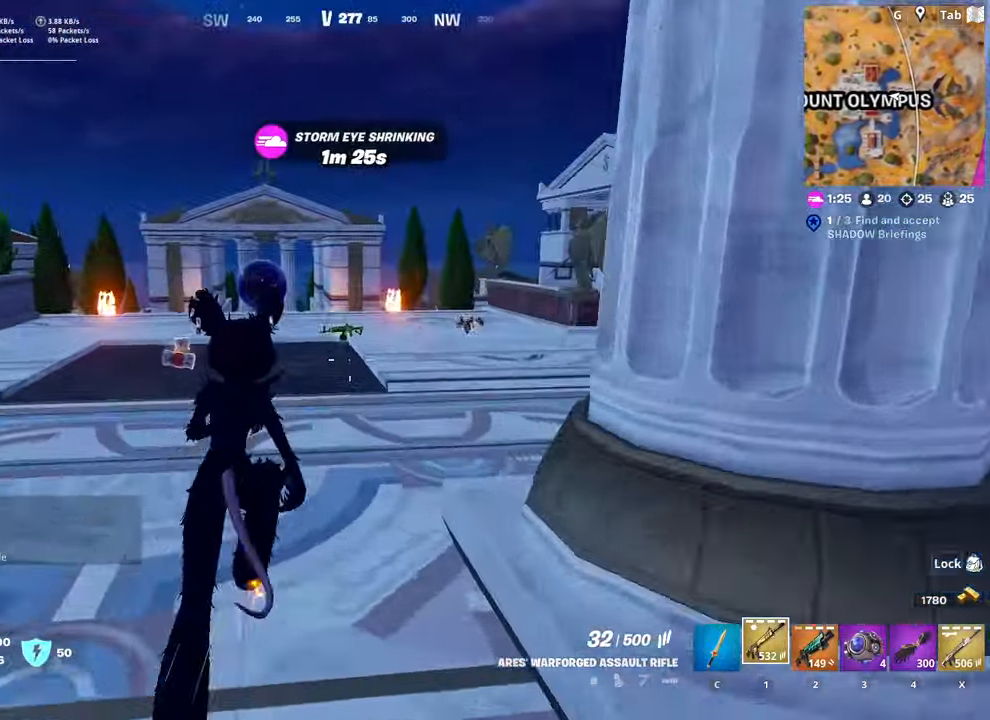
{"keys": ["w"], "mouse": [], "mouse_move": "left", "events": []}
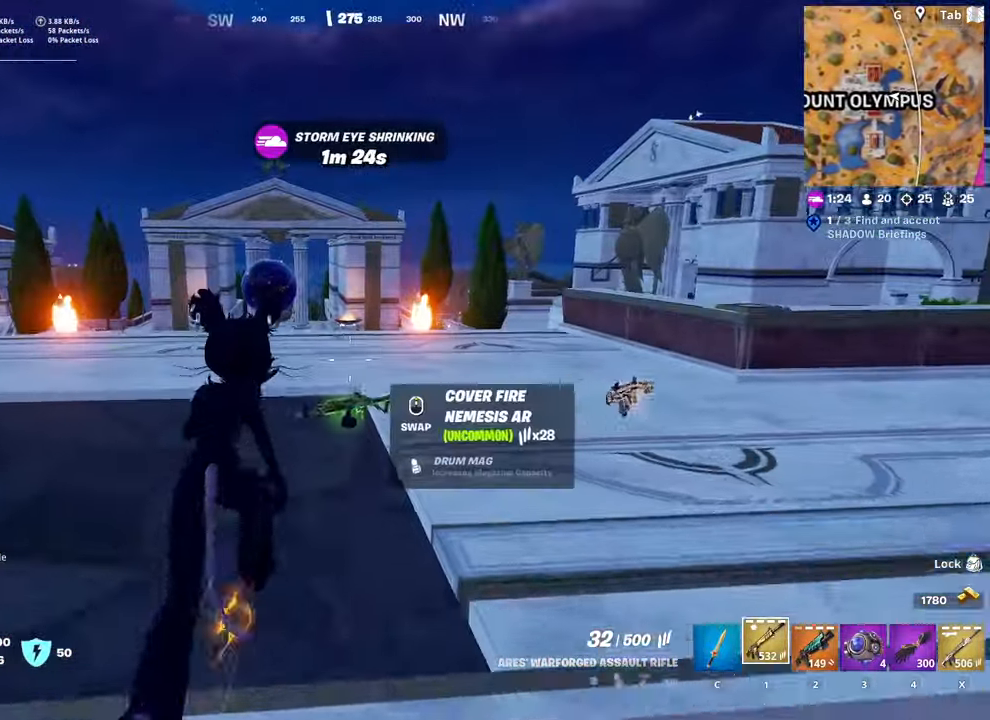
{"keys": ["d"], "mouse": [], "mouse_move": "still", "events": [[67, "3", "down"], [200, "3", "up"], [350, "d", "down"], [401, "w", "up"]]}
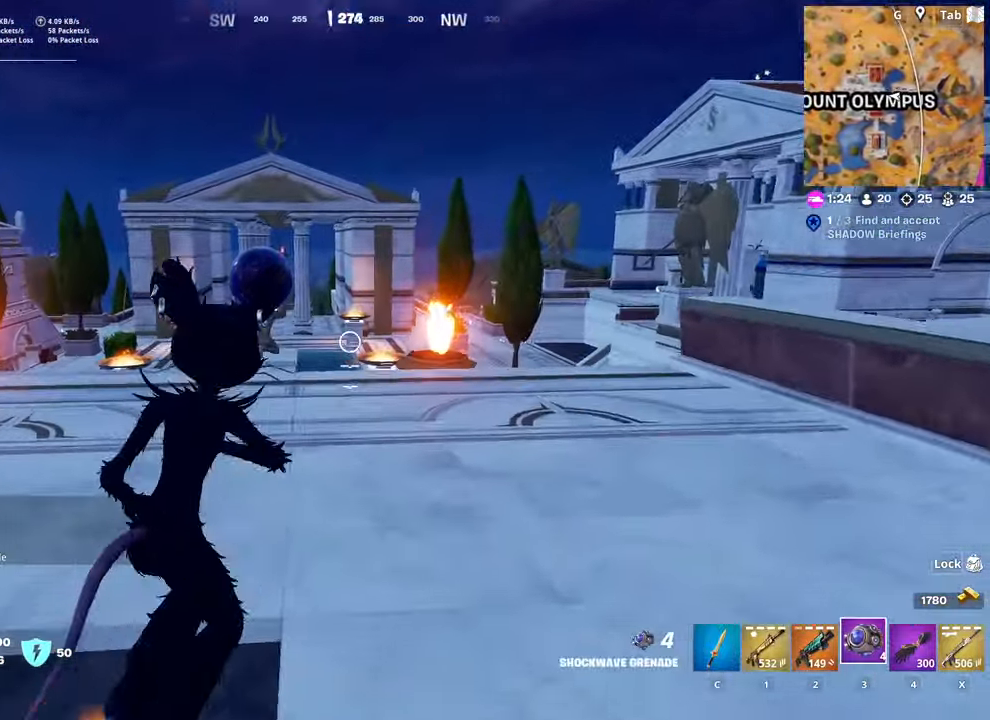
{"keys": ["w"], "mouse": [], "mouse_move": "right", "events": [[33, "w", "down"], [267, "mouse_left", "down"], [367, "d", "up"], [400, "mouse_left", "up"]]}
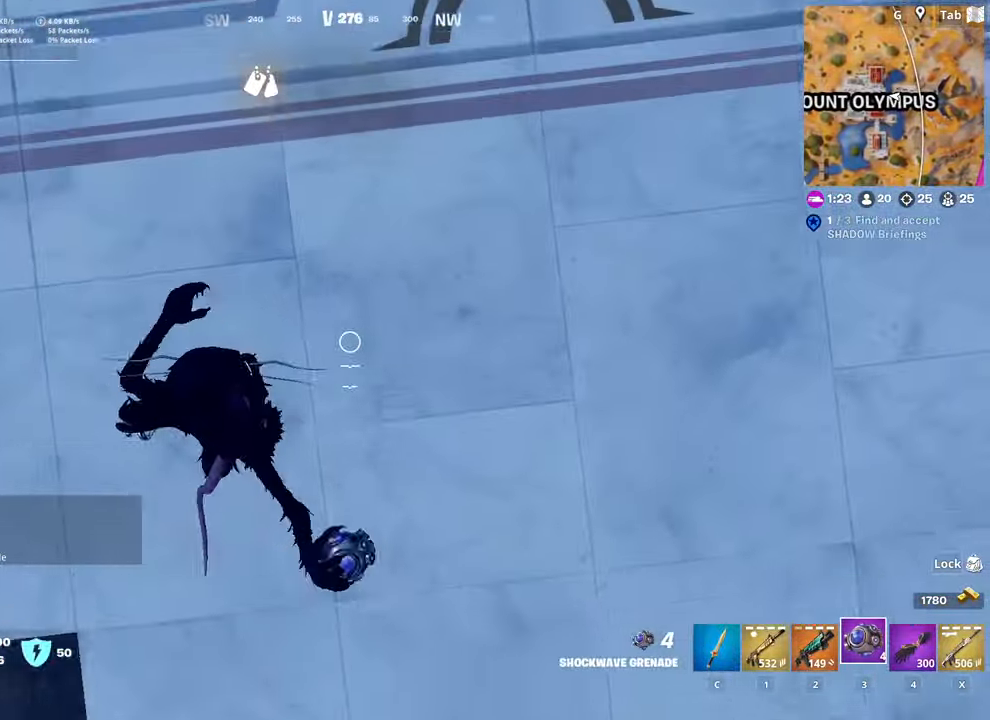
{"keys": ["space", "w"], "mouse": [], "mouse_move": "still", "events": [[134, "ctrl", "down"], [334, "space", "down"], [417, "ctrl", "up"]]}
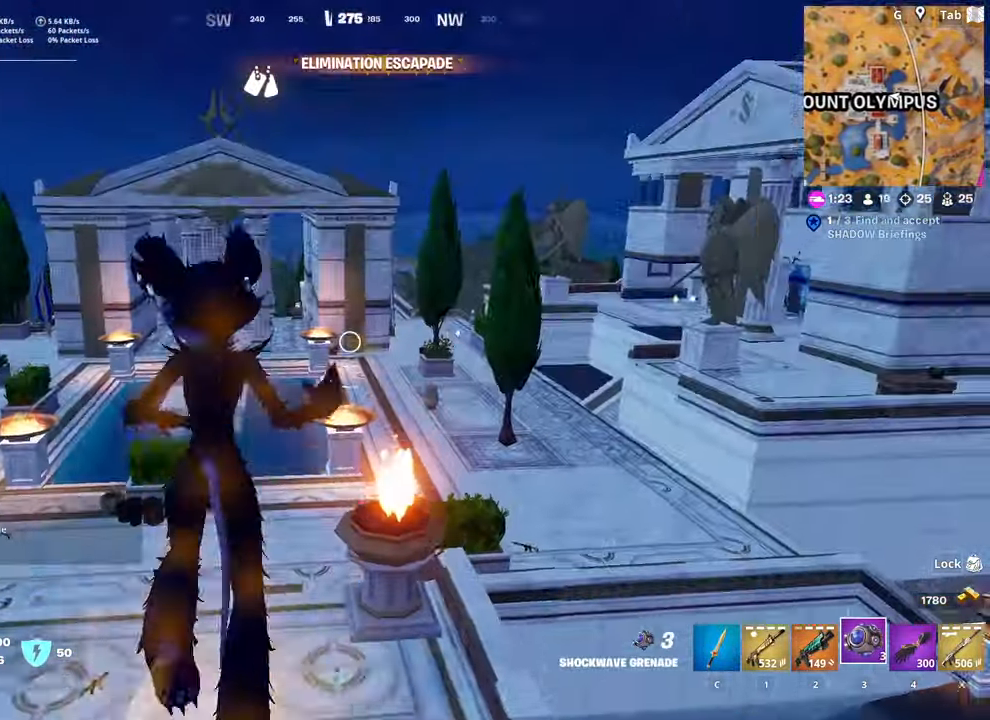
{"keys": ["w"], "mouse": [], "mouse_move": "still", "events": [[66, "space", "up"]]}
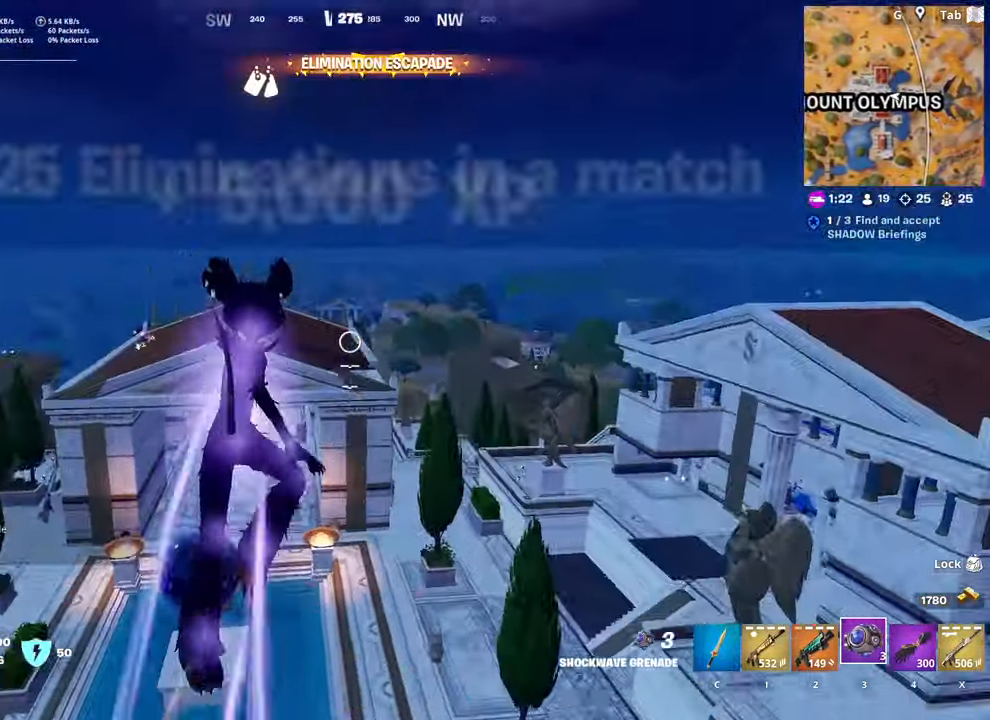
{"keys": ["a", "w"], "mouse": [], "mouse_move": "still", "events": [[501, "a", "down"]]}
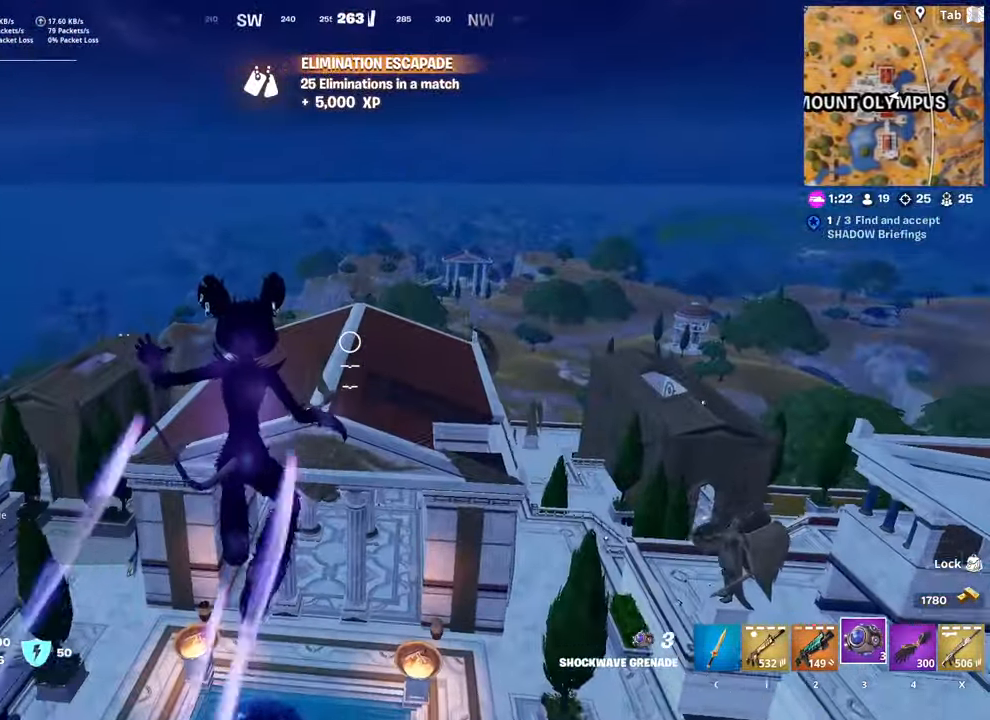
{"keys": ["d", "w"], "mouse": [], "mouse_move": "down-right", "events": [[283, "a", "up"], [283, "d", "down"]]}
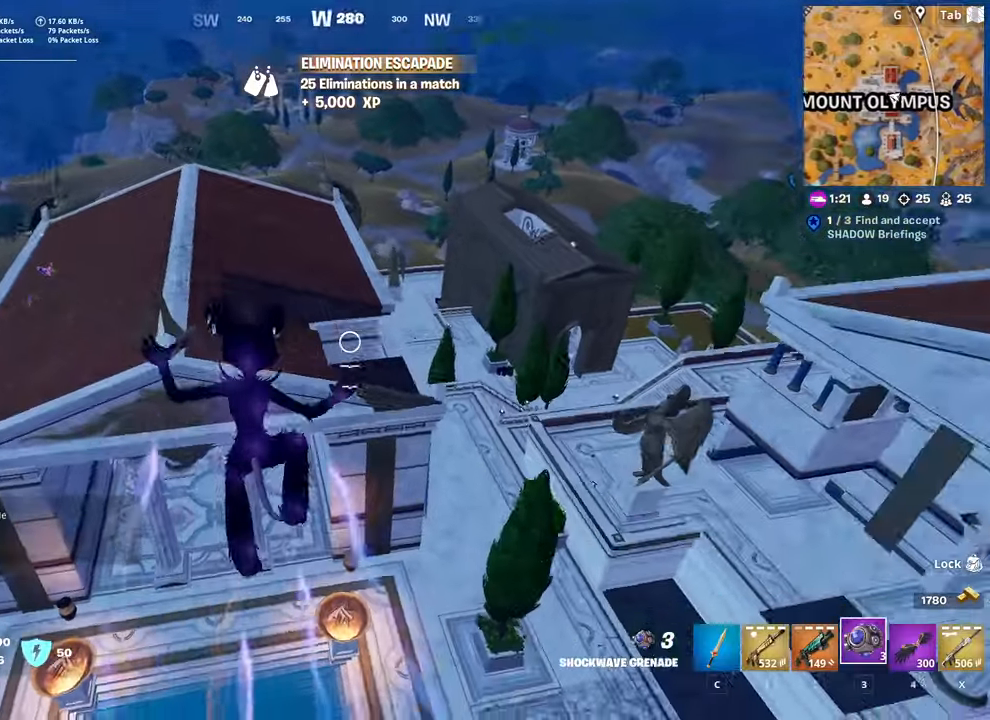
{"keys": [], "mouse": [], "mouse_move": "still", "events": [[50, "d", "up"], [100, "a", "down"], [183, "d", "down"], [233, "a", "up"], [367, "d", "up"], [467, "w", "up"]]}
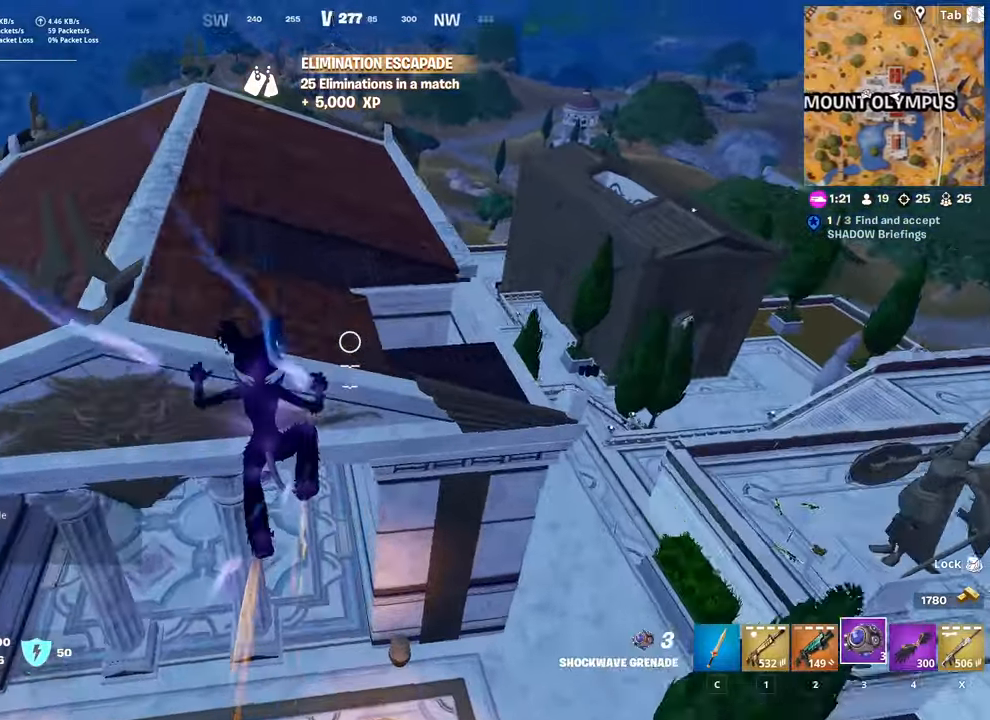
{"keys": ["w"], "mouse": ["left"], "mouse_move": "down", "events": [[100, "w", "down"], [150, "a", "down"], [350, "mouse_left", "down"], [434, "a", "up"]]}
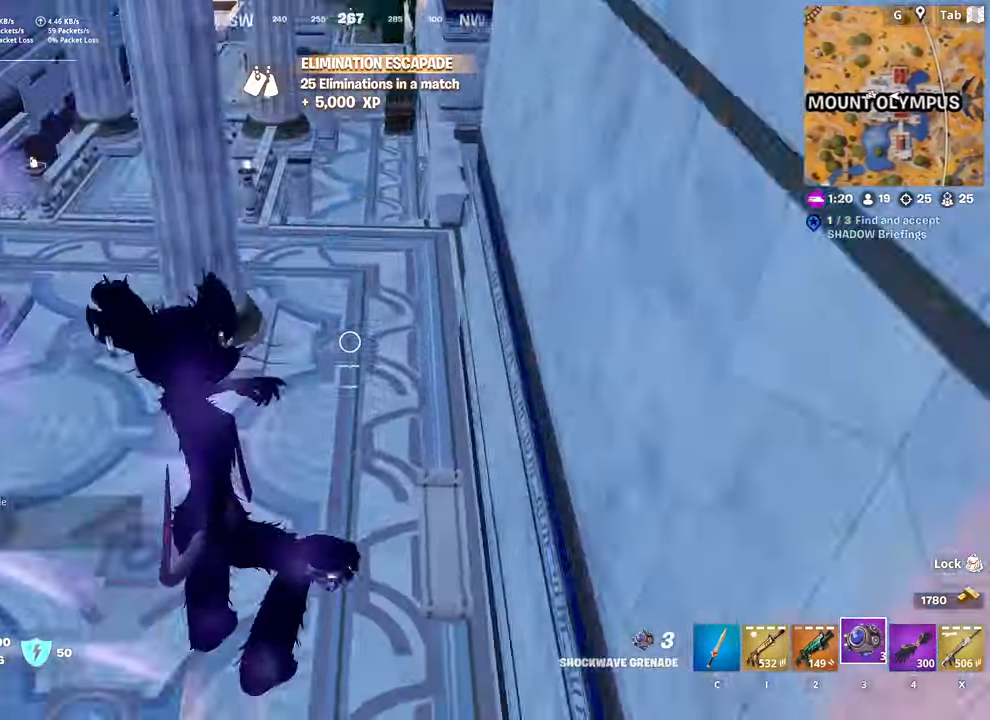
{"keys": ["ctrl", "w"], "mouse": [], "mouse_move": "up", "events": [[33, "mouse_left", "up"], [317, "ctrl", "down"]]}
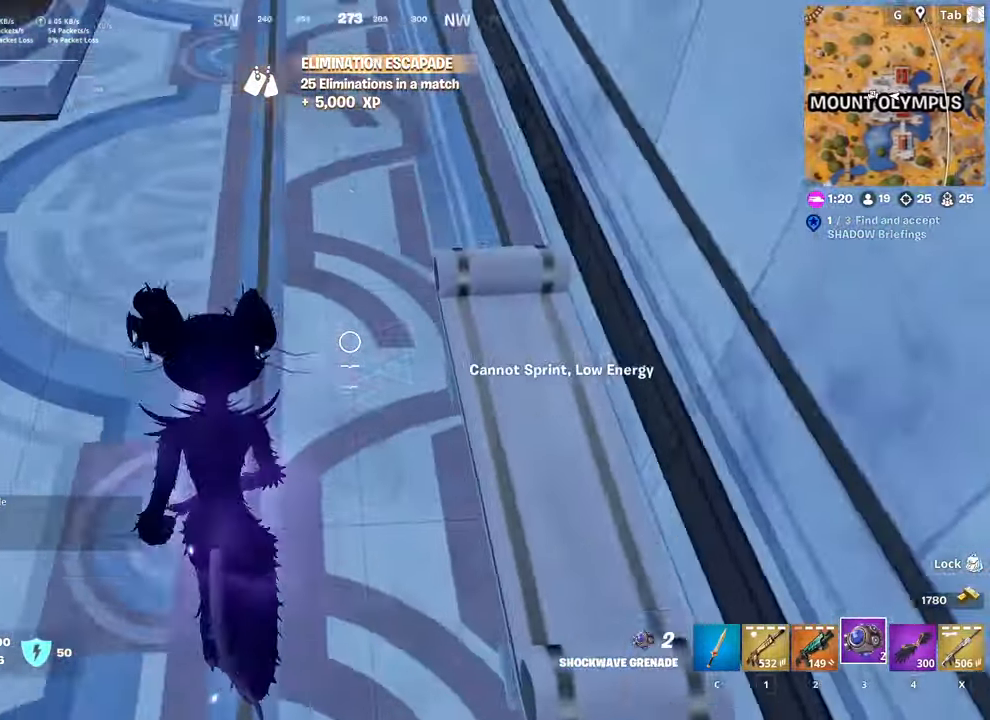
{"keys": ["w"], "mouse": [], "mouse_move": "still", "events": [[134, "ctrl", "up"]]}
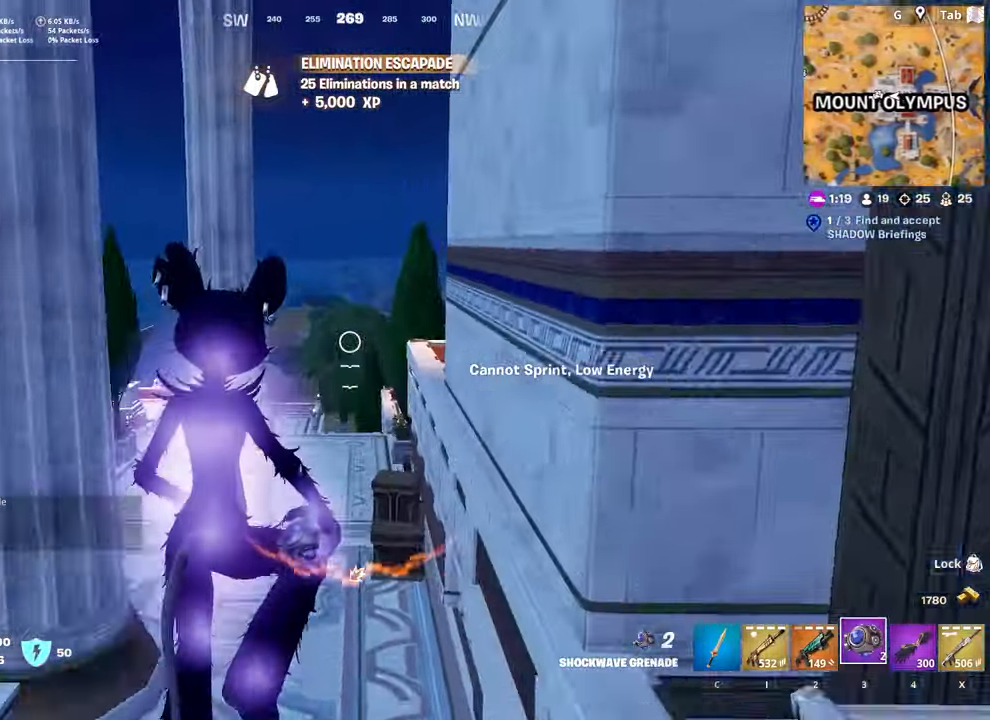
{"keys": ["w"], "mouse": [], "mouse_move": "down", "events": [[66, "d", "down"], [150, "d", "up"]]}
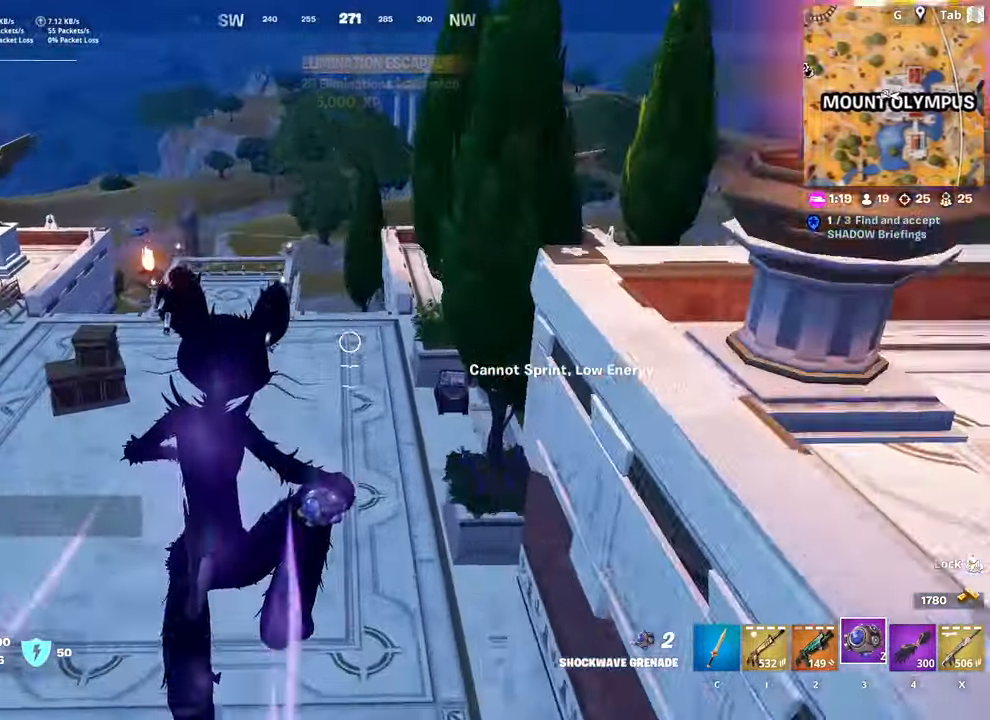
{"keys": ["shift"], "mouse": [], "mouse_move": "still", "events": [[33, "d", "down"], [84, "d", "up"], [84, "shift", "down"], [501, "w", "up"]]}
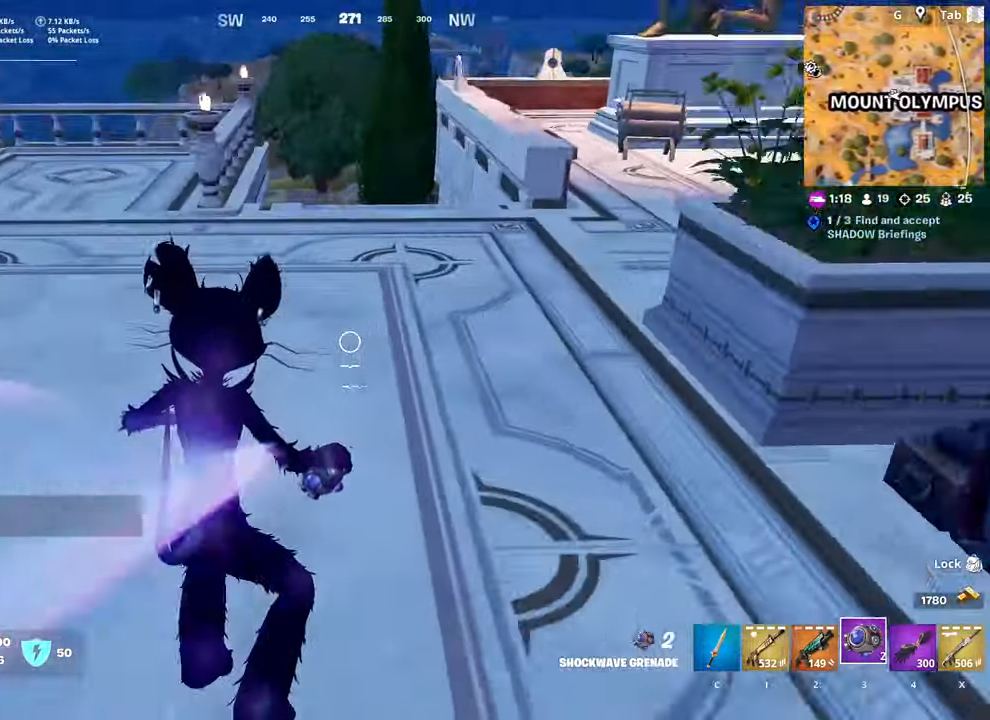
{"keys": ["s"], "mouse": [], "mouse_move": "still", "events": [[50, "d", "down"], [50, "shift", "up"], [133, "s", "down"], [183, "d", "up"], [233, "space", "down"], [417, "space", "up"]]}
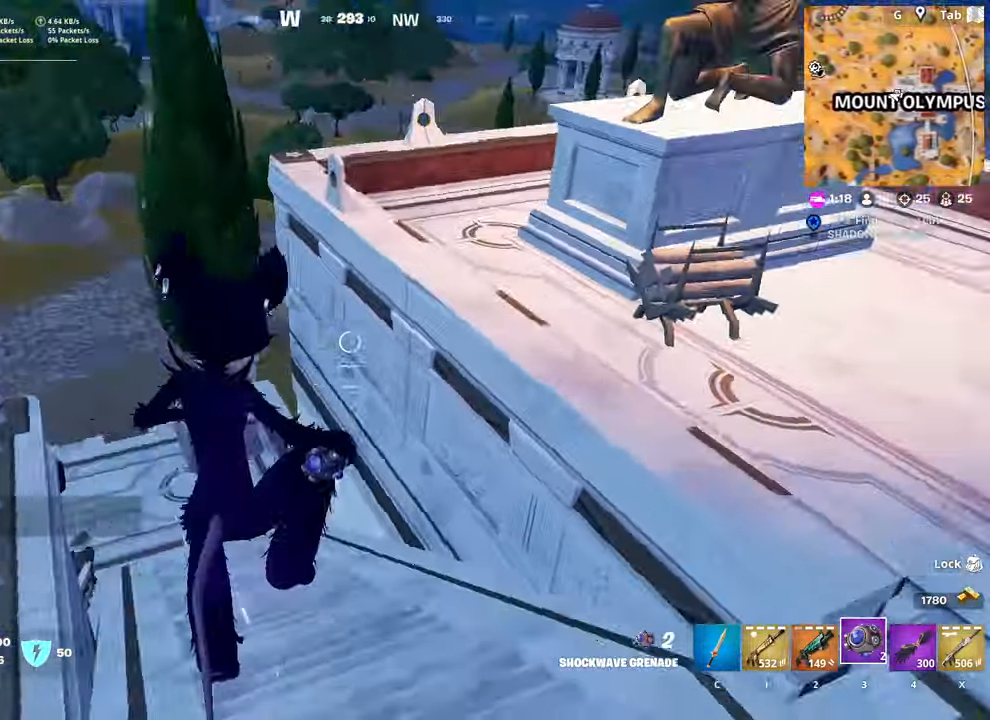
{"keys": ["d"], "mouse": [], "mouse_move": "down-left", "events": [[17, "d", "down"], [67, "s", "up"]]}
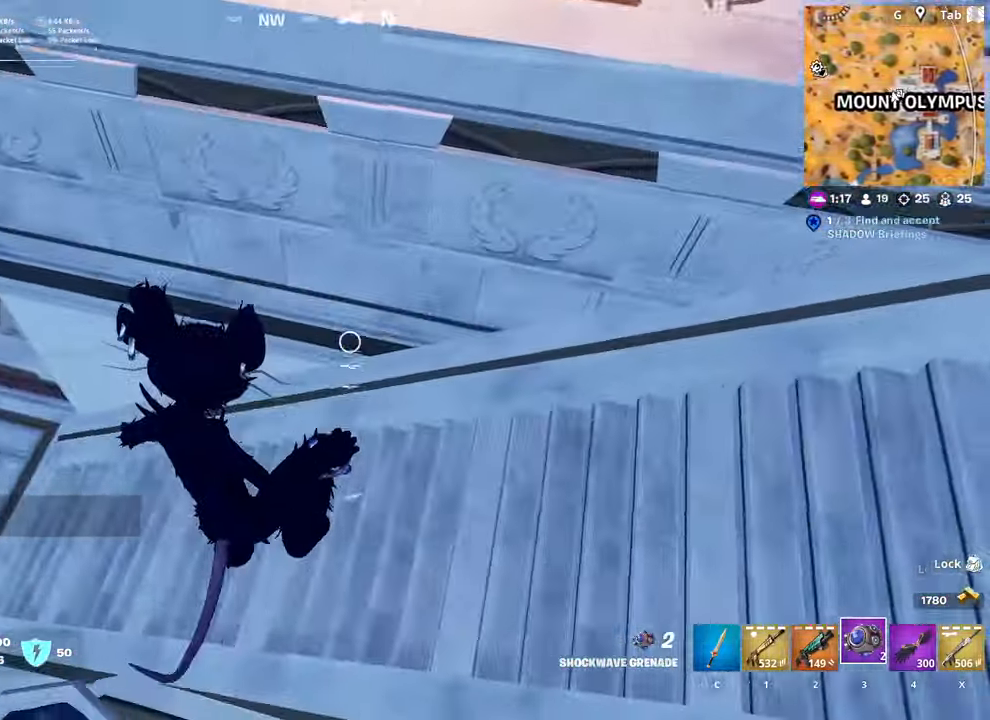
{"keys": ["ctrl", "w"], "mouse": [], "mouse_move": "up-right", "events": [[83, "w", "down"], [400, "d", "up"], [450, "ctrl", "down"]]}
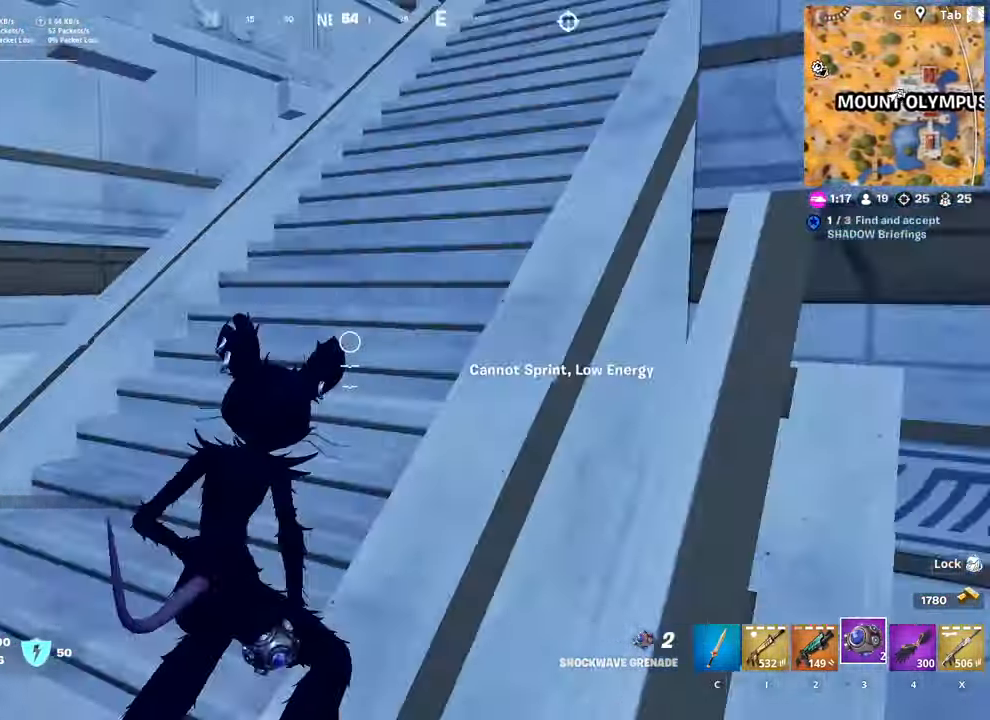
{"keys": ["w"], "mouse": [], "mouse_move": "still", "events": [[284, "ctrl", "up"]]}
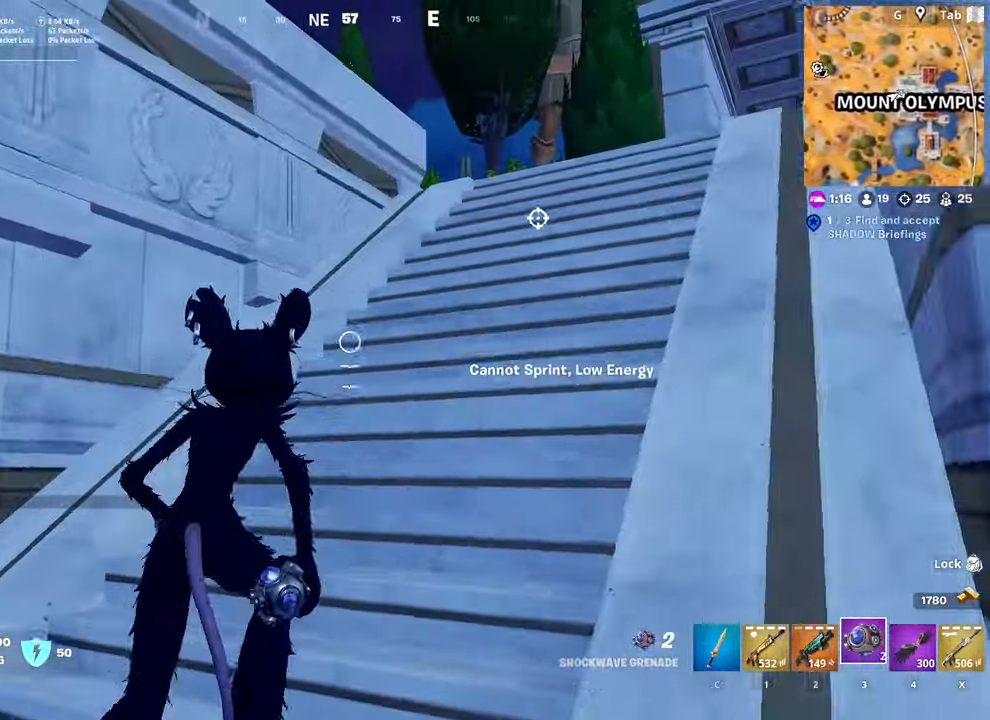
{"keys": ["w"], "mouse": [], "mouse_move": "still", "events": [[100, "d", "down"], [166, "d", "up"]]}
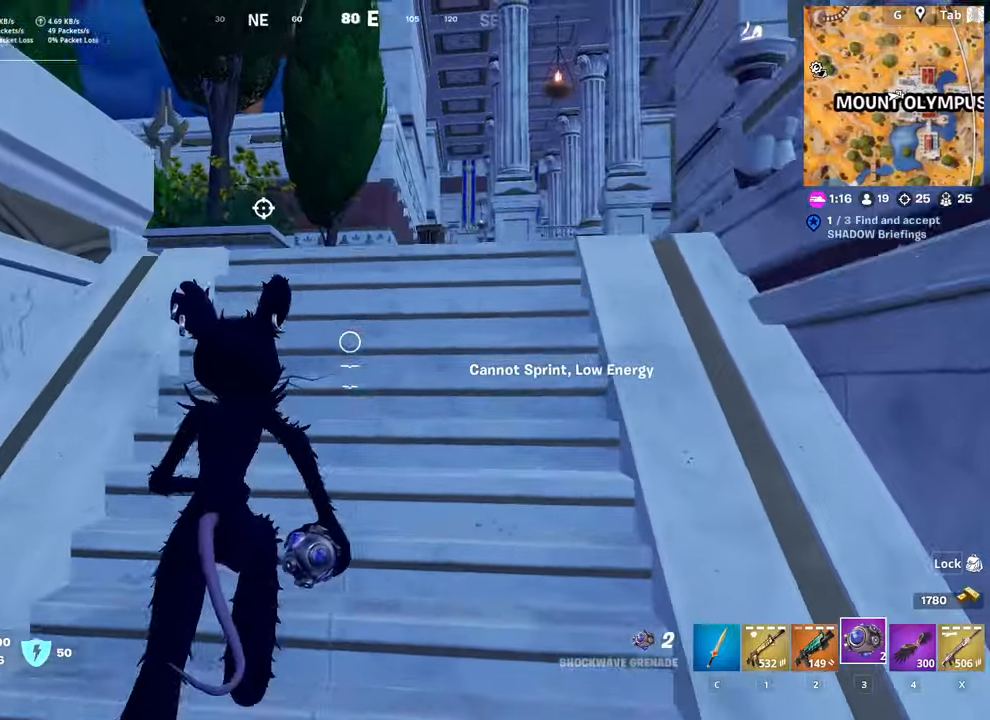
{"keys": ["r", "w"], "mouse": [], "mouse_move": "left", "events": [[100, "1", "down"], [234, "1", "up"], [384, "r", "down"]]}
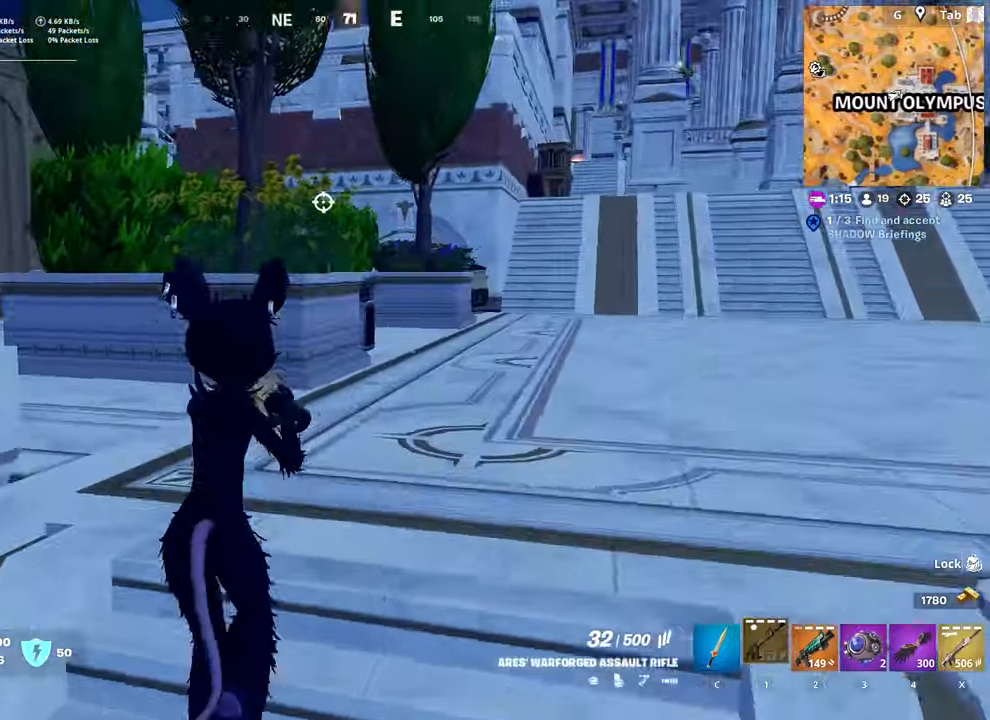
{"keys": ["w"], "mouse": [], "mouse_move": "still", "events": [[34, "r", "up"], [84, "space", "down"], [117, "r", "down"], [317, "r", "up"], [351, "space", "up"]]}
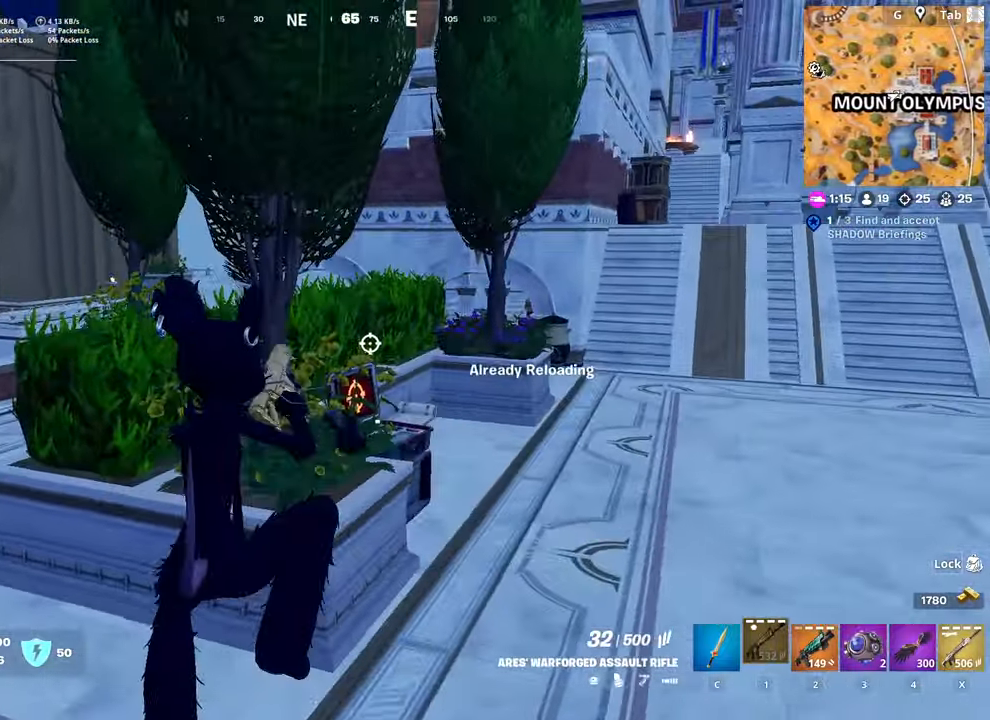
{"keys": ["w"], "mouse": [], "mouse_move": "still", "events": [[17, "d", "down"], [384, "d", "up"]]}
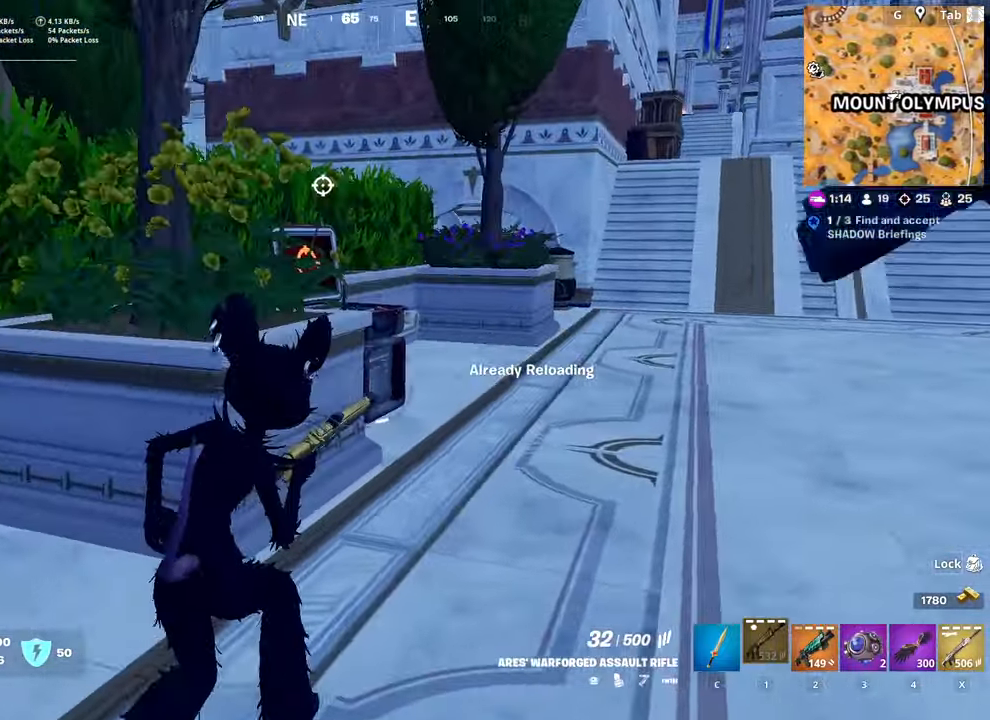
{"keys": ["d", "w"], "mouse": [], "mouse_move": "left", "events": [[67, "d", "down"]]}
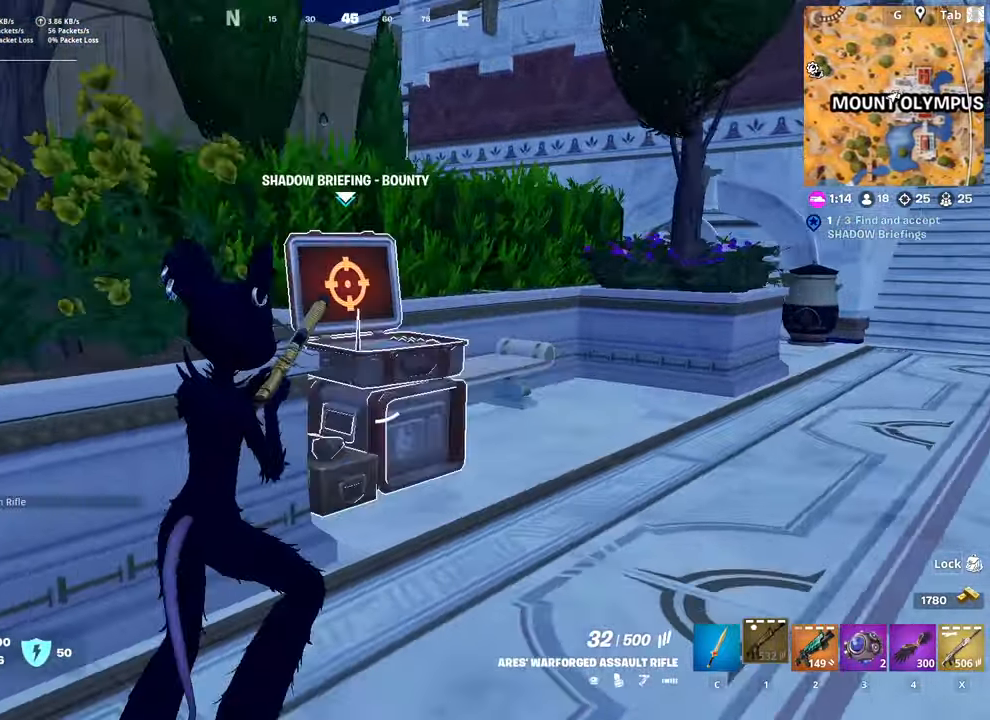
{"keys": [], "mouse": ["wheel"], "mouse_move": "down", "events": [[133, "d", "up"], [350, "d", "down"], [500, "d", "up"], [500, "mouse_wheel", "down"], [500, "w", "up"]]}
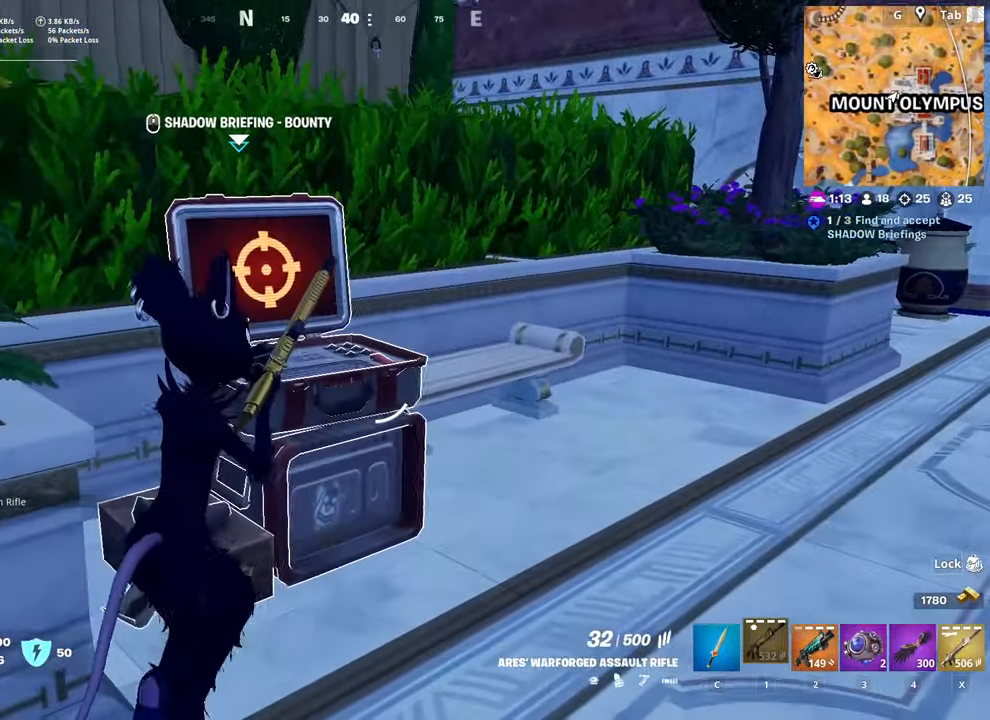
{"keys": [], "mouse": ["left"], "mouse_move": "right", "events": [[50, "mouse_wheel", "up"], [484, "mouse_left", "down"]]}
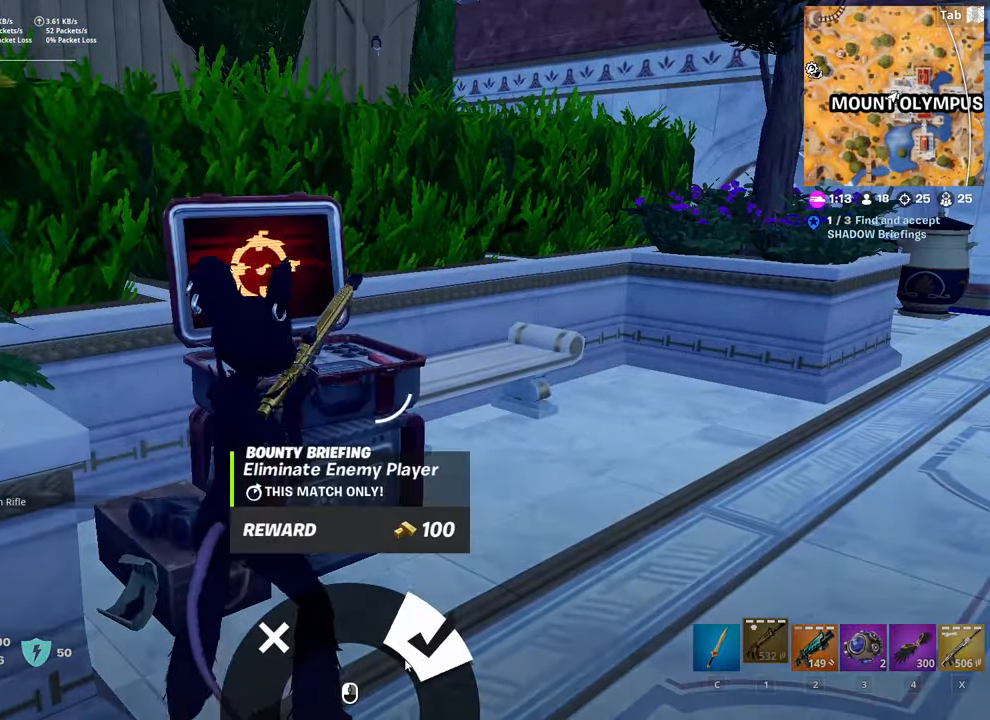
{"keys": ["a"], "mouse": [], "mouse_move": "left", "events": [[117, "mouse_left", "up"], [200, "s", "down"], [300, "a", "down"], [450, "s", "up"]]}
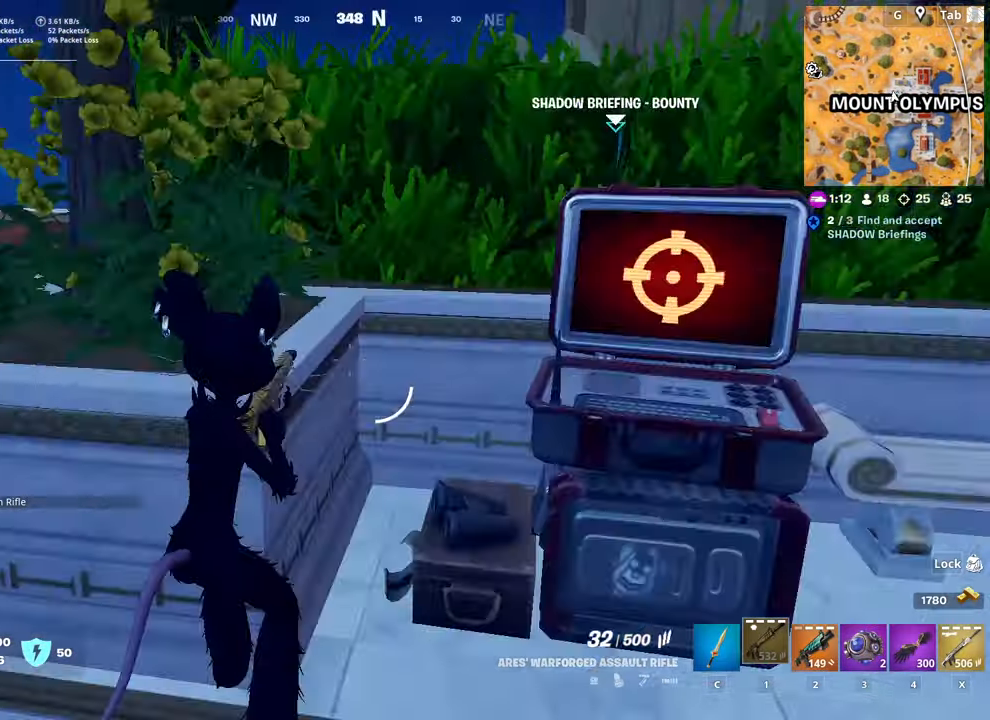
{"keys": ["w"], "mouse": [], "mouse_move": "still", "events": [[84, "w", "down"], [501, "a", "up"]]}
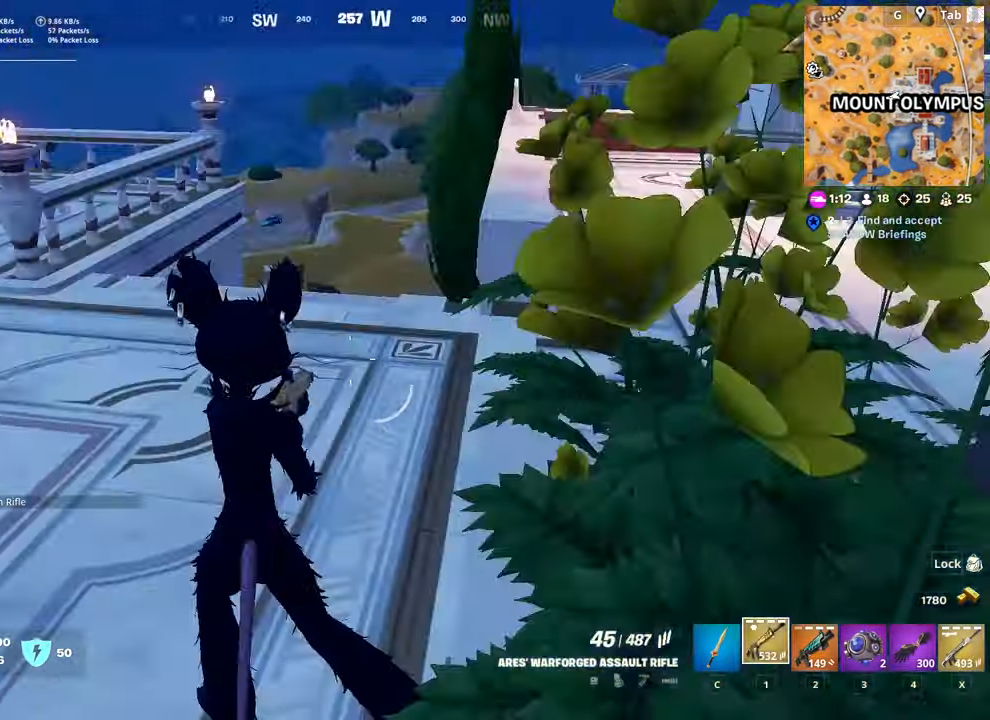
{"keys": ["w"], "mouse": [], "mouse_move": "still", "events": []}